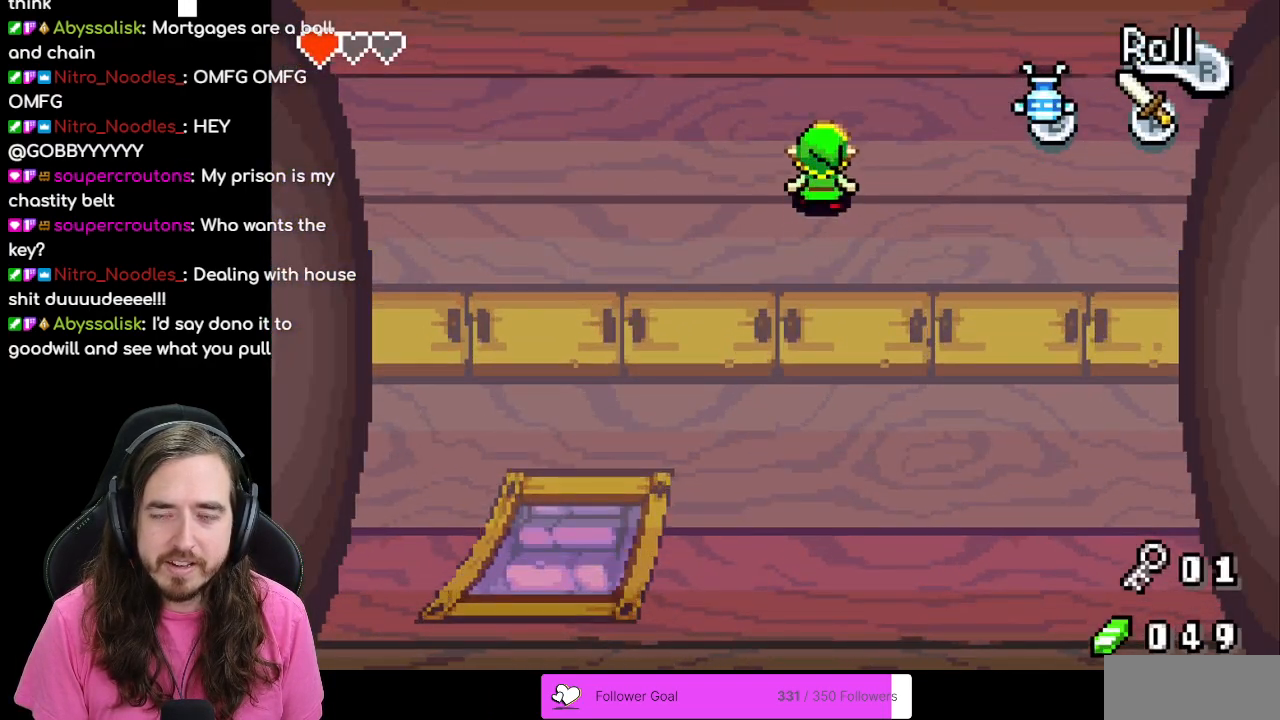
Gameplay with a controller (Nintendo layout); each line is a JSON object with the inputs held at the frame after it. "events" lists button and stick changes between this image and that frame as [ms after this image, input, new state], when the widget could be followed in between. Not read: L3 R3.
{"buttons": ["DPAD_UP"], "events": []}
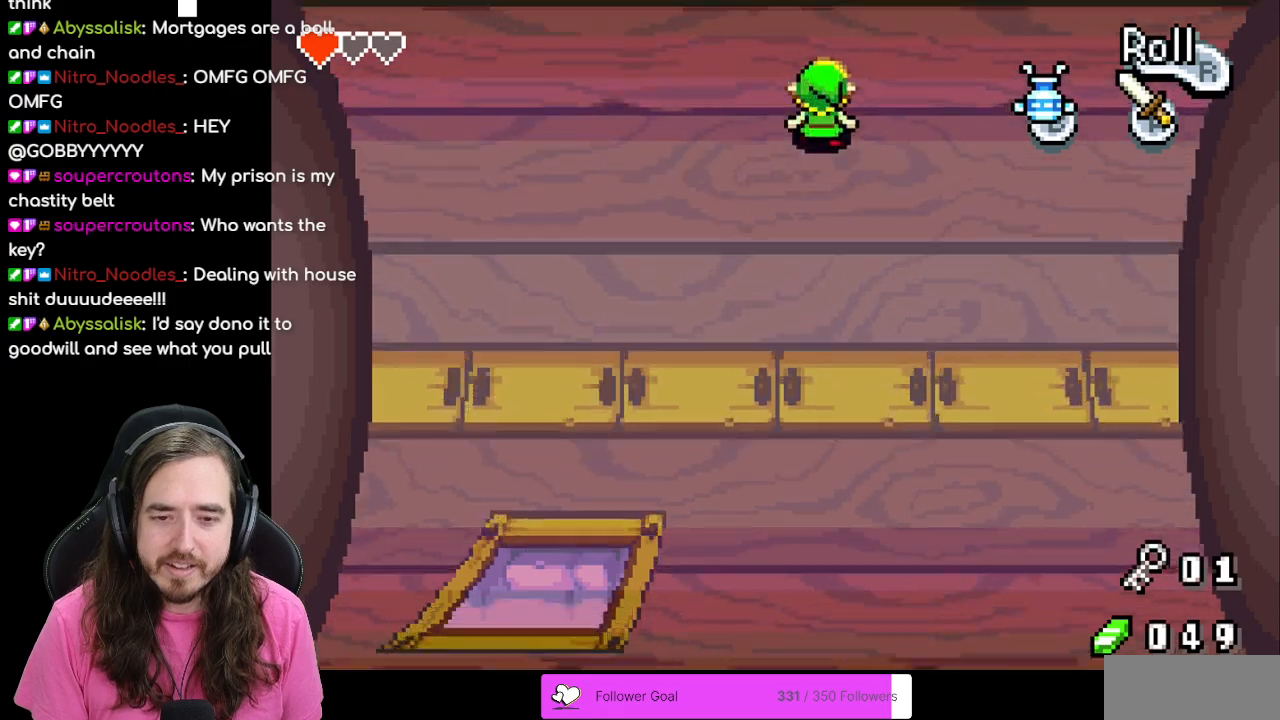
{"buttons": ["DPAD_UP"], "events": []}
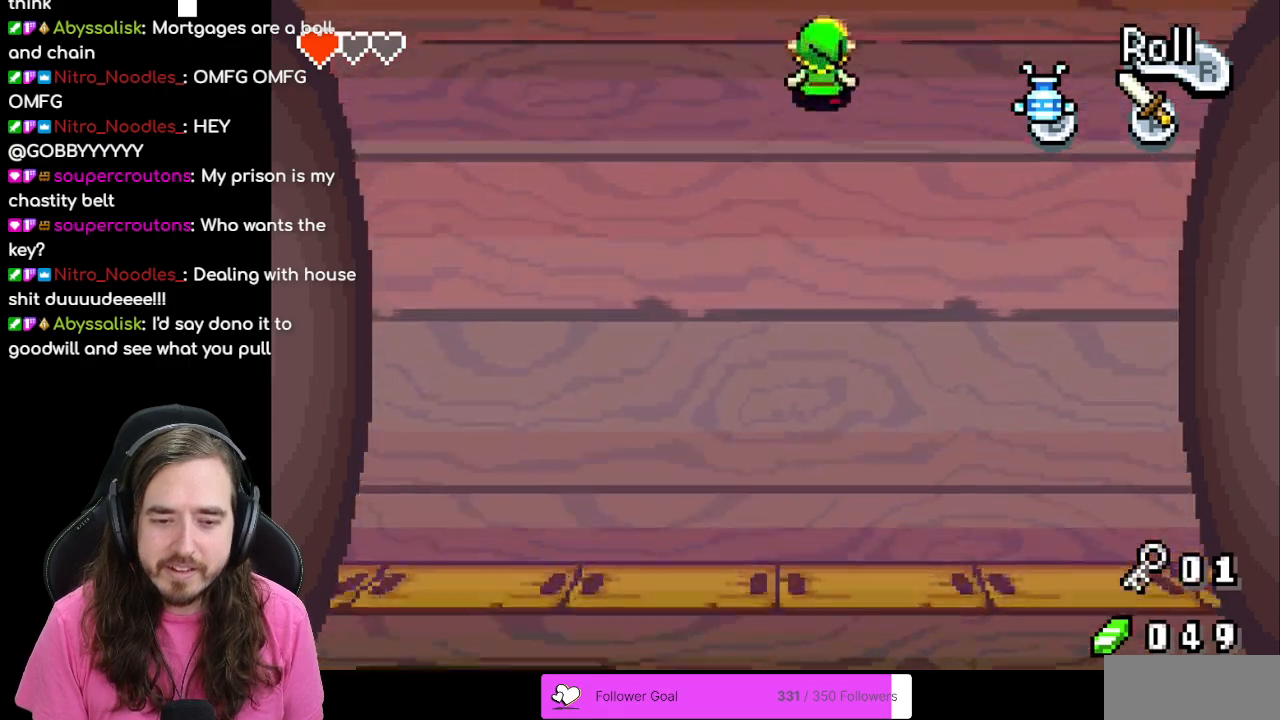
{"buttons": ["DPAD_UP"], "events": []}
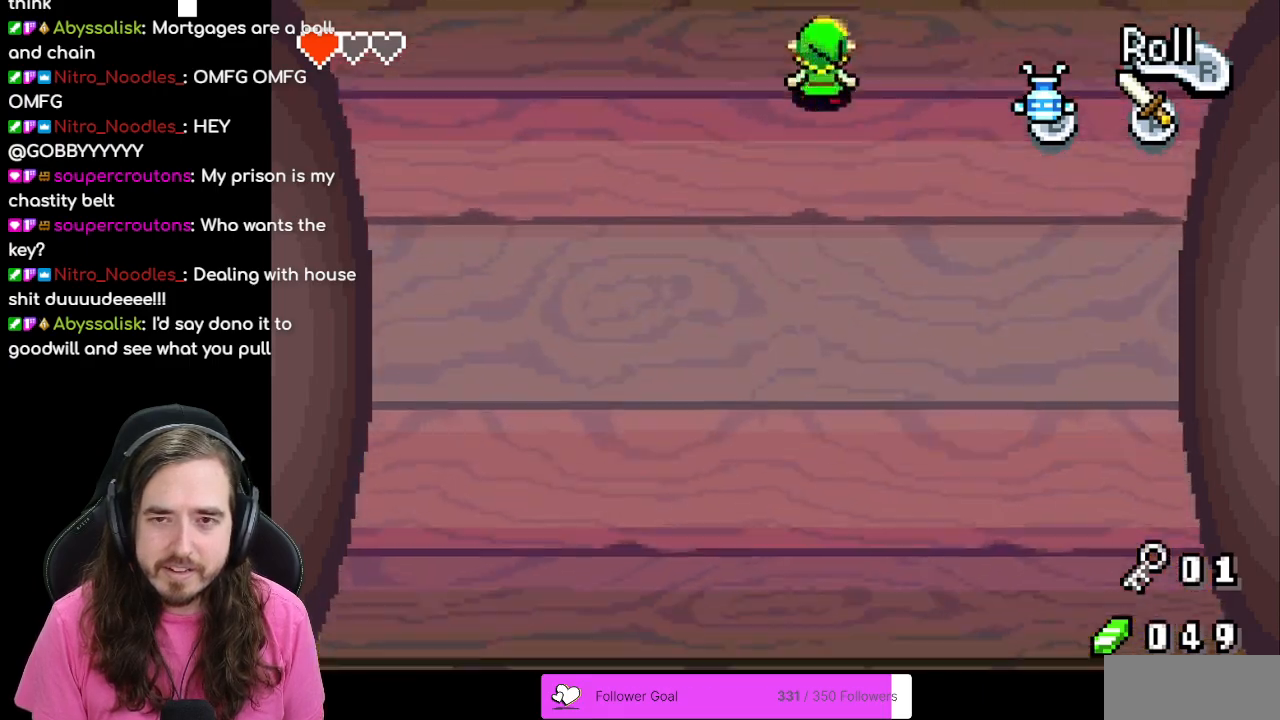
{"buttons": ["DPAD_UP"], "events": []}
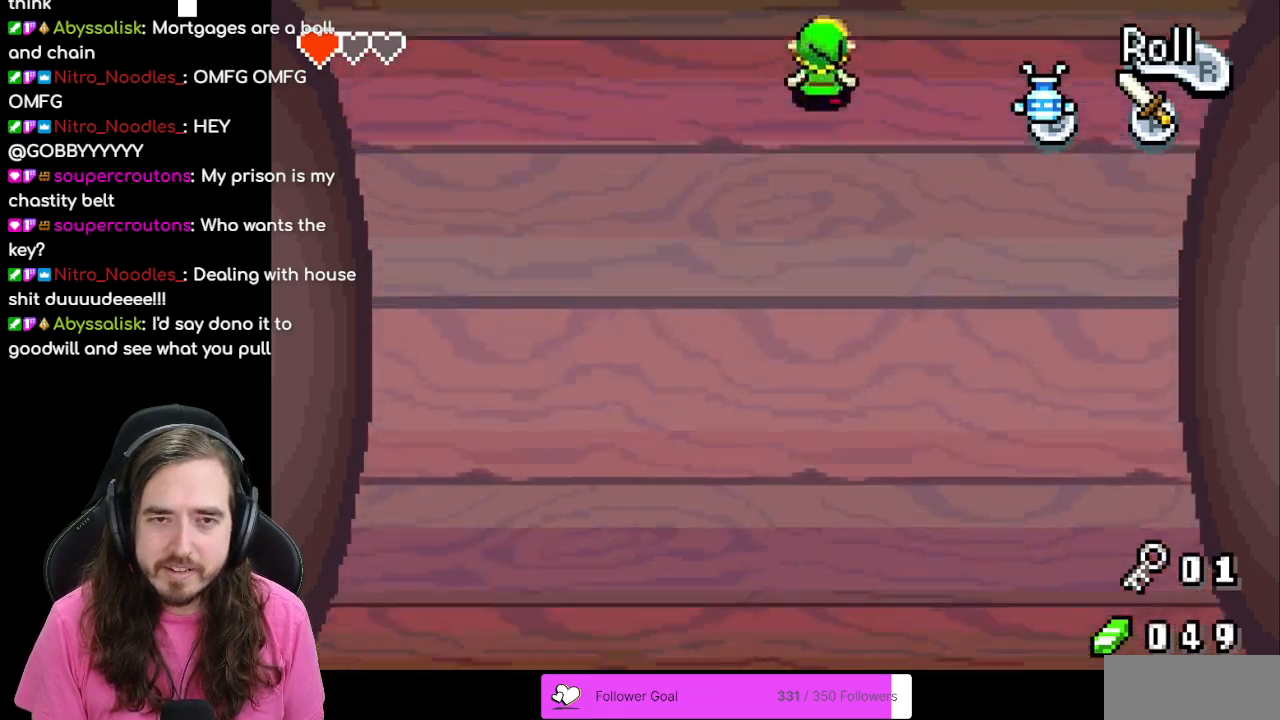
{"buttons": ["DPAD_UP"], "events": []}
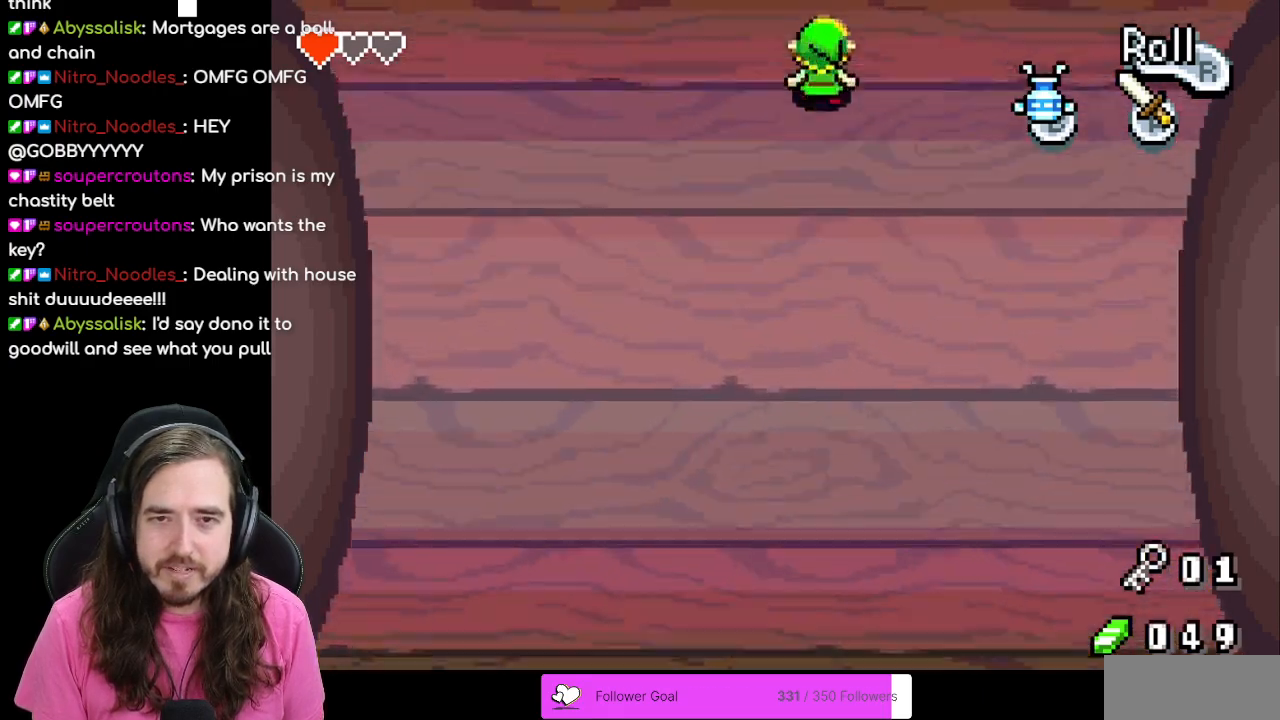
{"buttons": ["DPAD_UP"], "events": []}
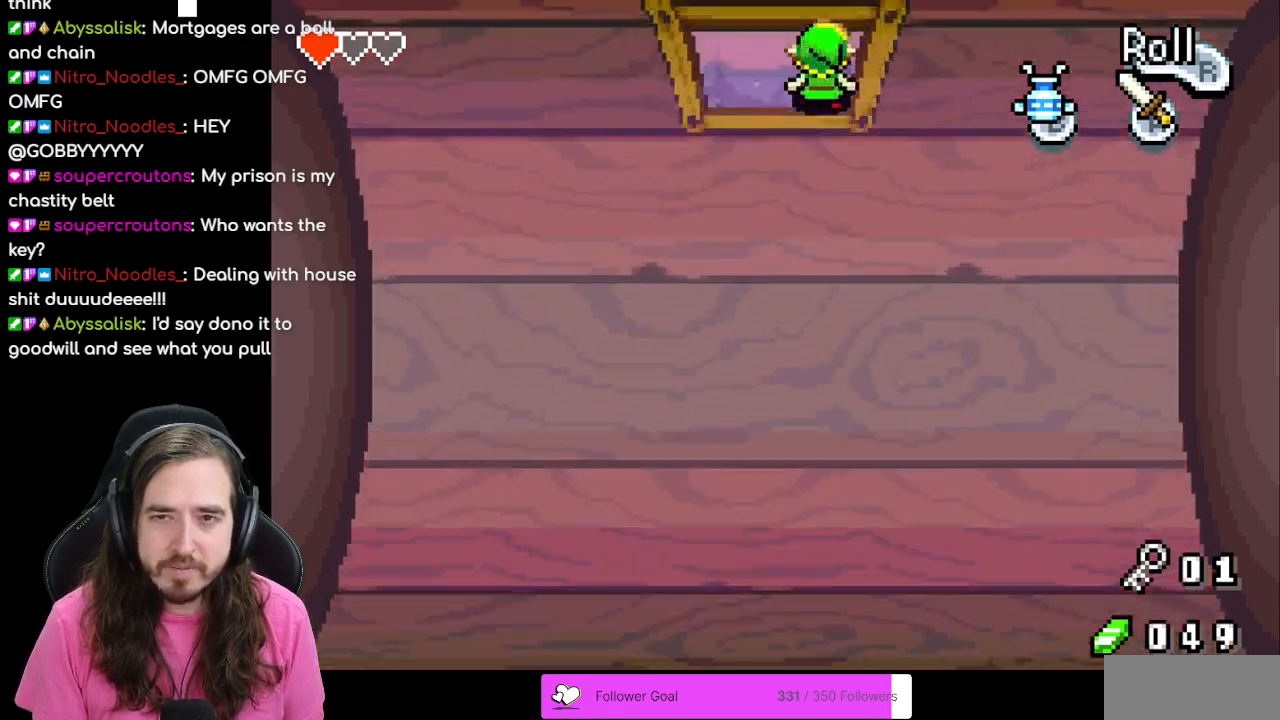
{"buttons": ["DPAD_UP"], "events": []}
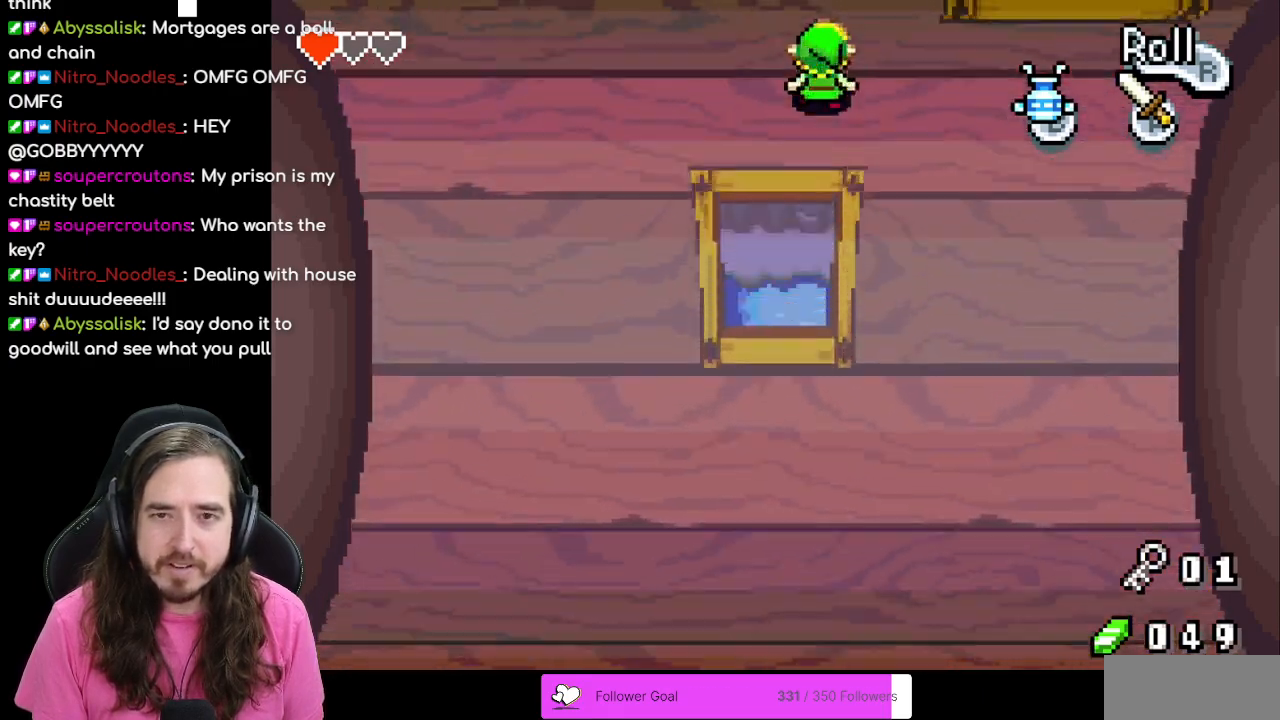
{"buttons": ["DPAD_RIGHT"], "events": [[450, "DPAD_RIGHT", "down"], [483, "DPAD_UP", "up"]]}
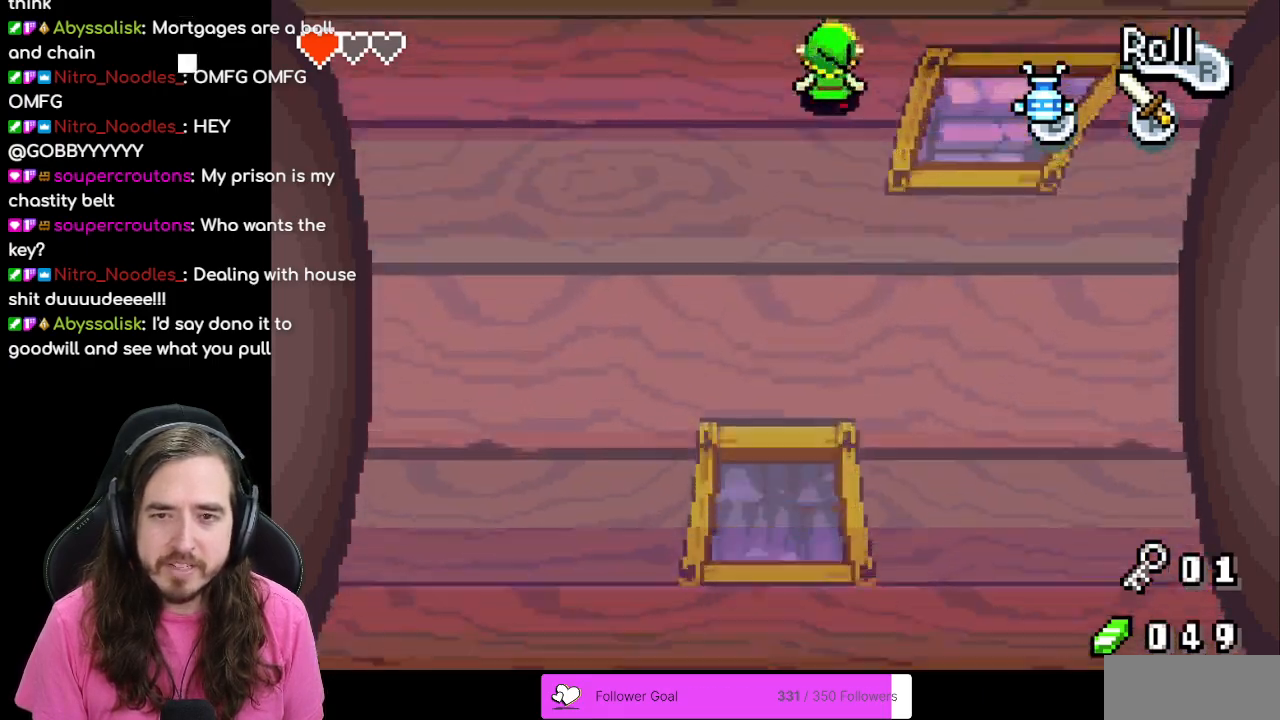
{"buttons": ["DPAD_RIGHT"], "events": [[333, "DPAD_UP", "down"], [450, "DPAD_UP", "up"]]}
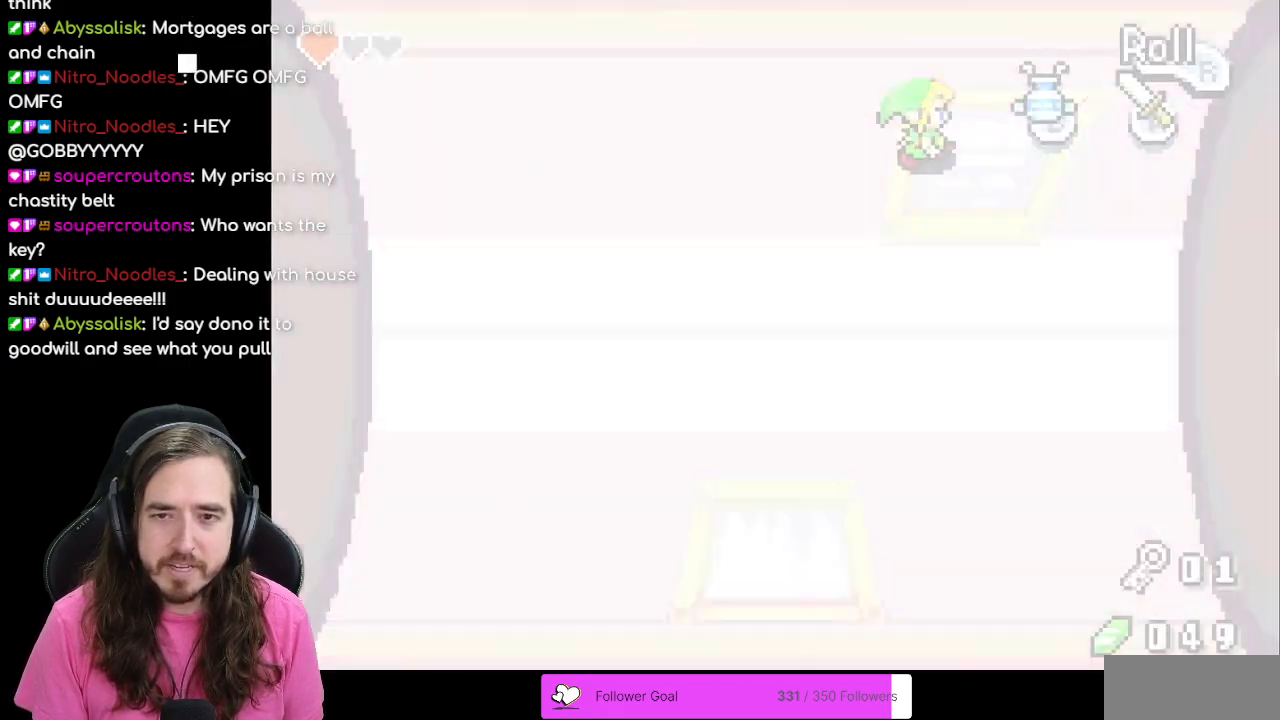
{"buttons": [], "events": [[133, "DPAD_RIGHT", "up"]]}
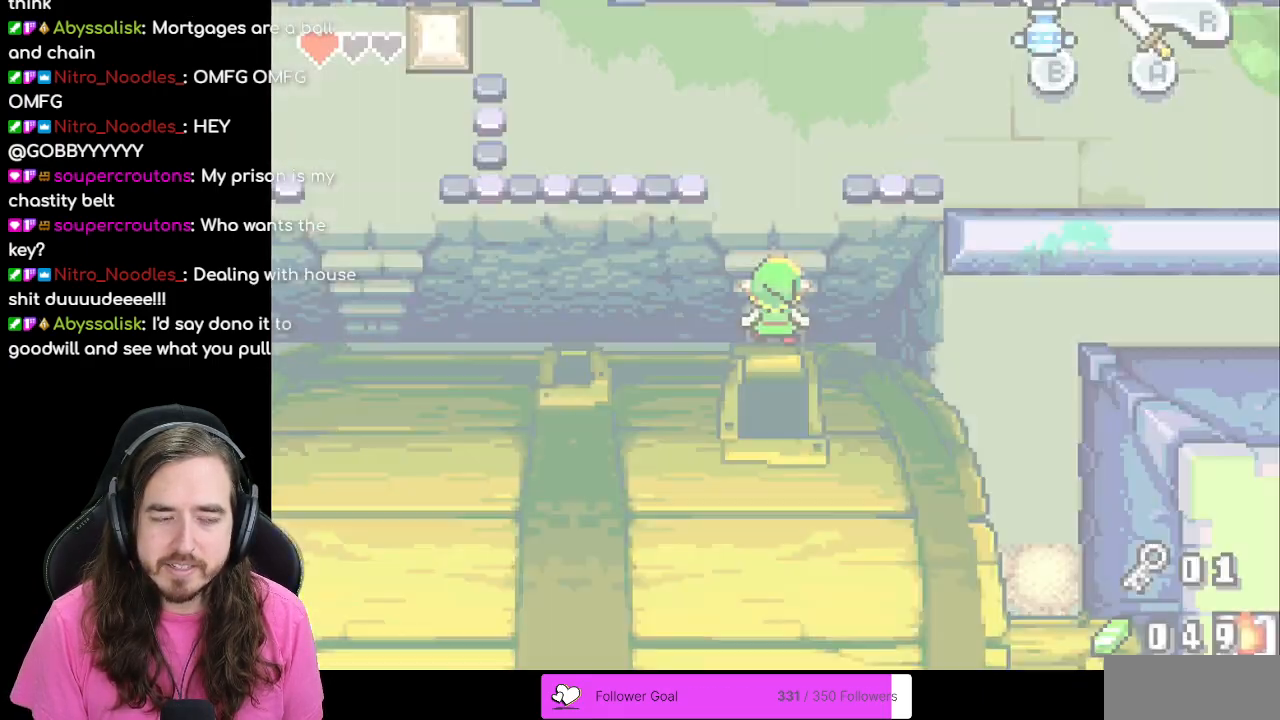
{"buttons": ["DPAD_UP"], "events": [[433, "DPAD_UP", "down"]]}
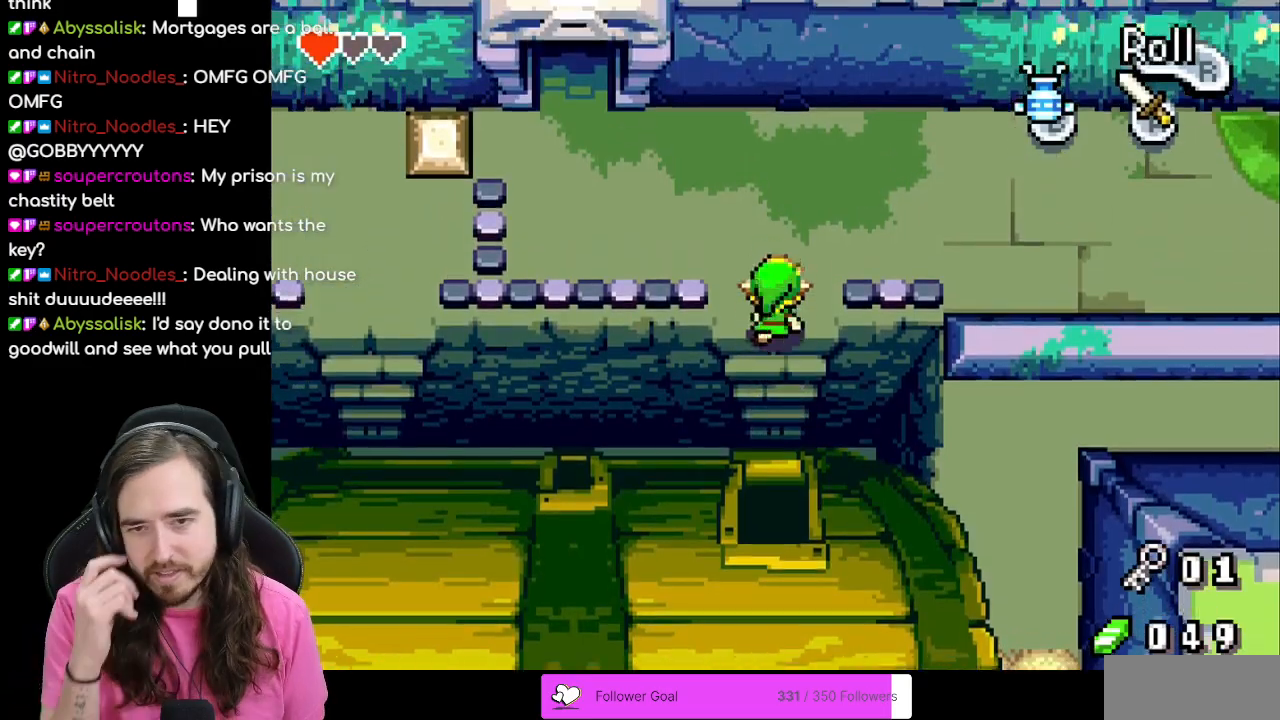
{"buttons": ["DPAD_RIGHT"], "events": [[217, "DPAD_RIGHT", "down"], [250, "DPAD_UP", "up"]]}
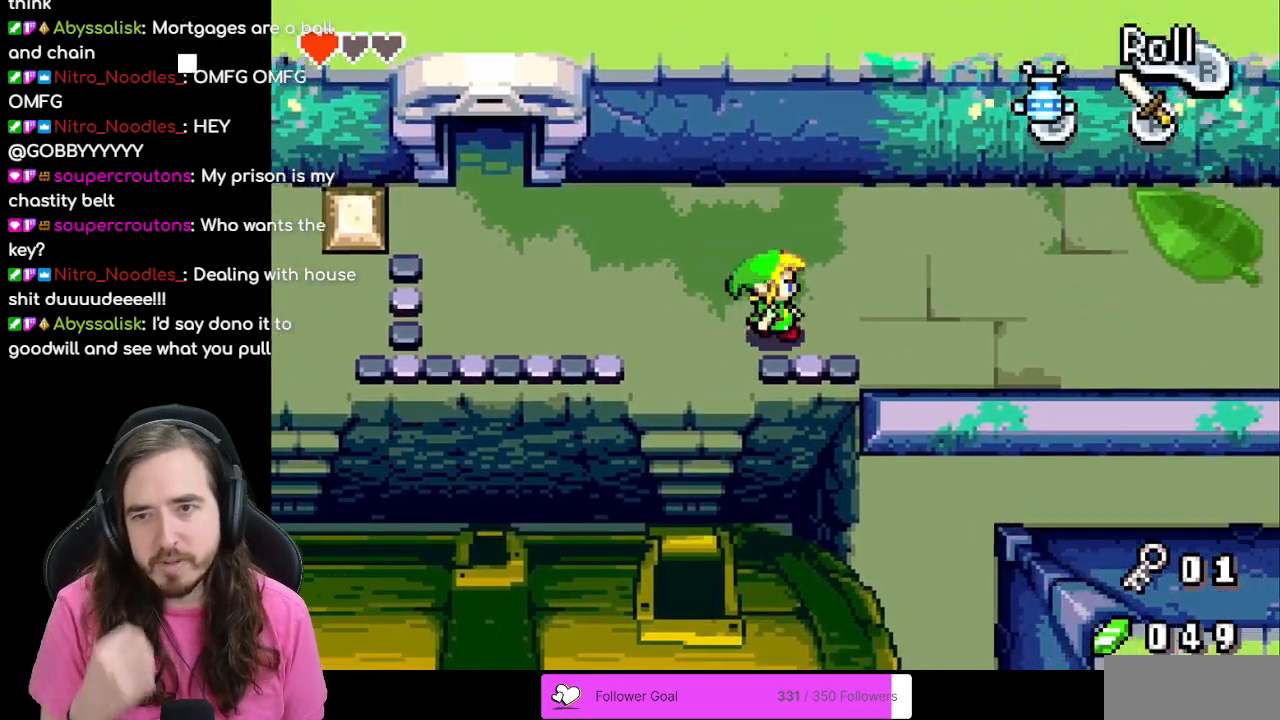
{"buttons": [], "events": [[467, "DPAD_RIGHT", "up"]]}
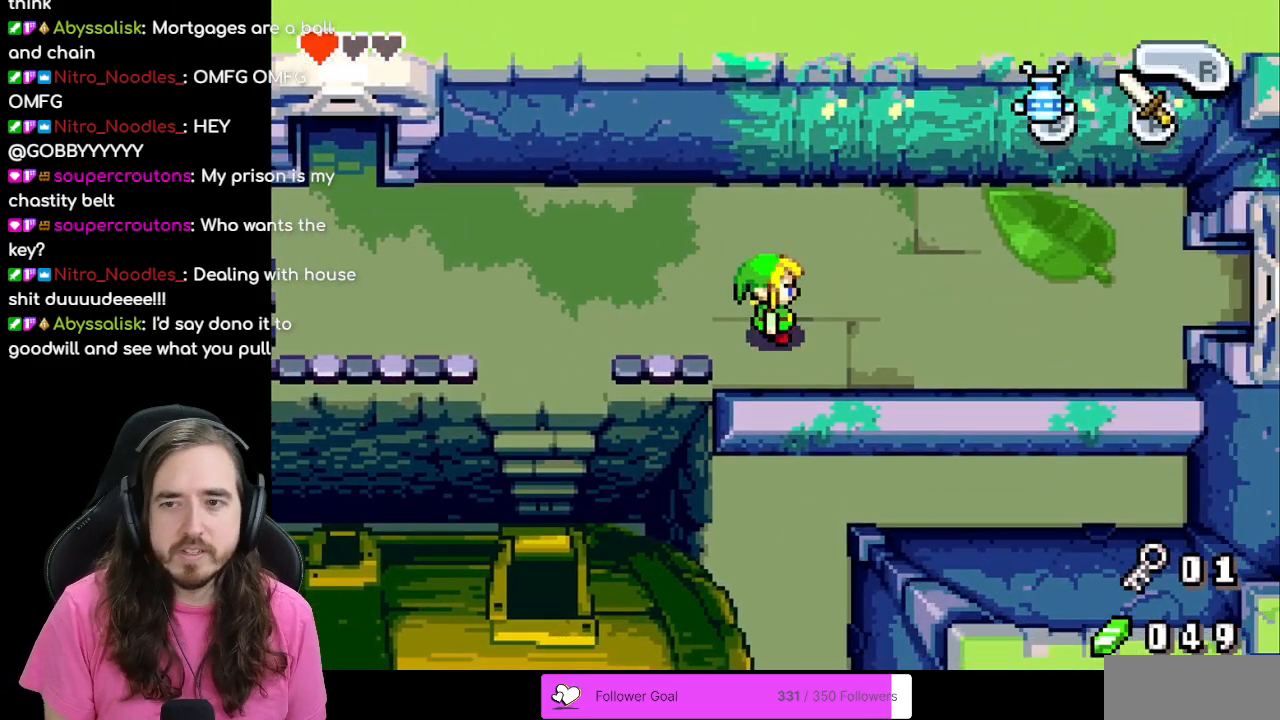
{"buttons": [], "events": [[33, "START", "down"], [233, "START", "up"]]}
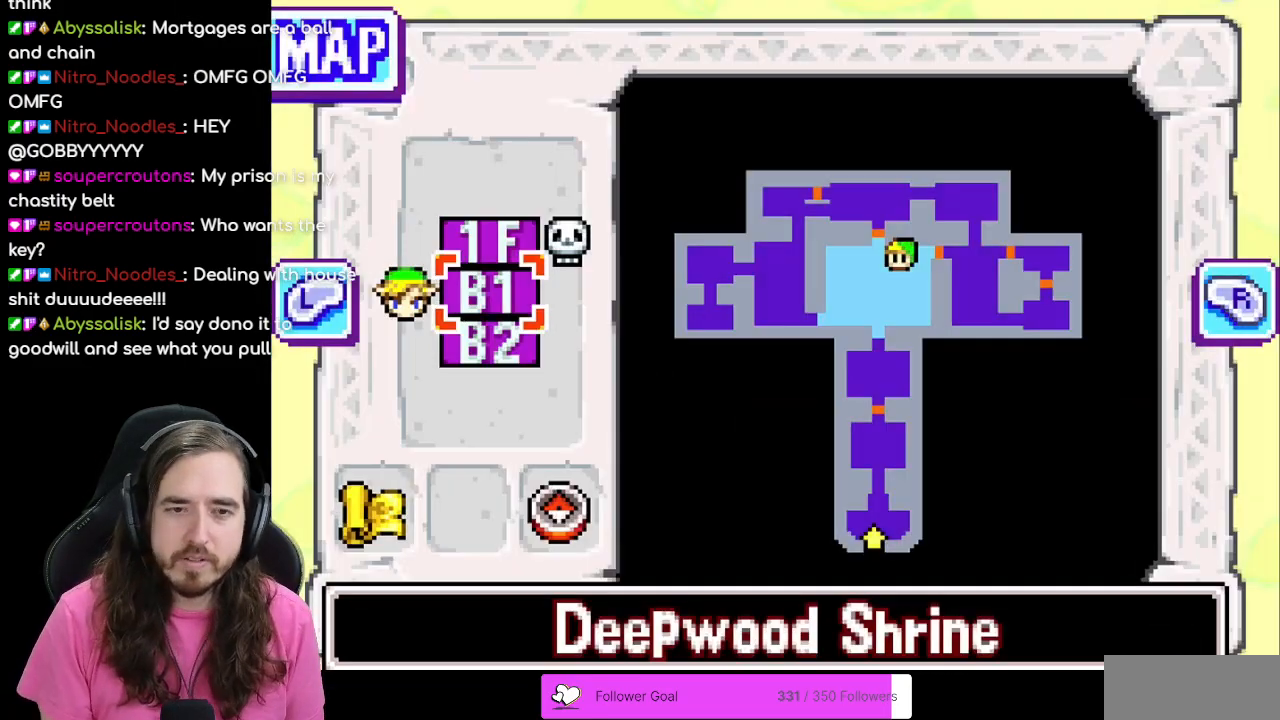
{"buttons": [], "events": [[150, "R1", "down"], [217, "R1", "up"]]}
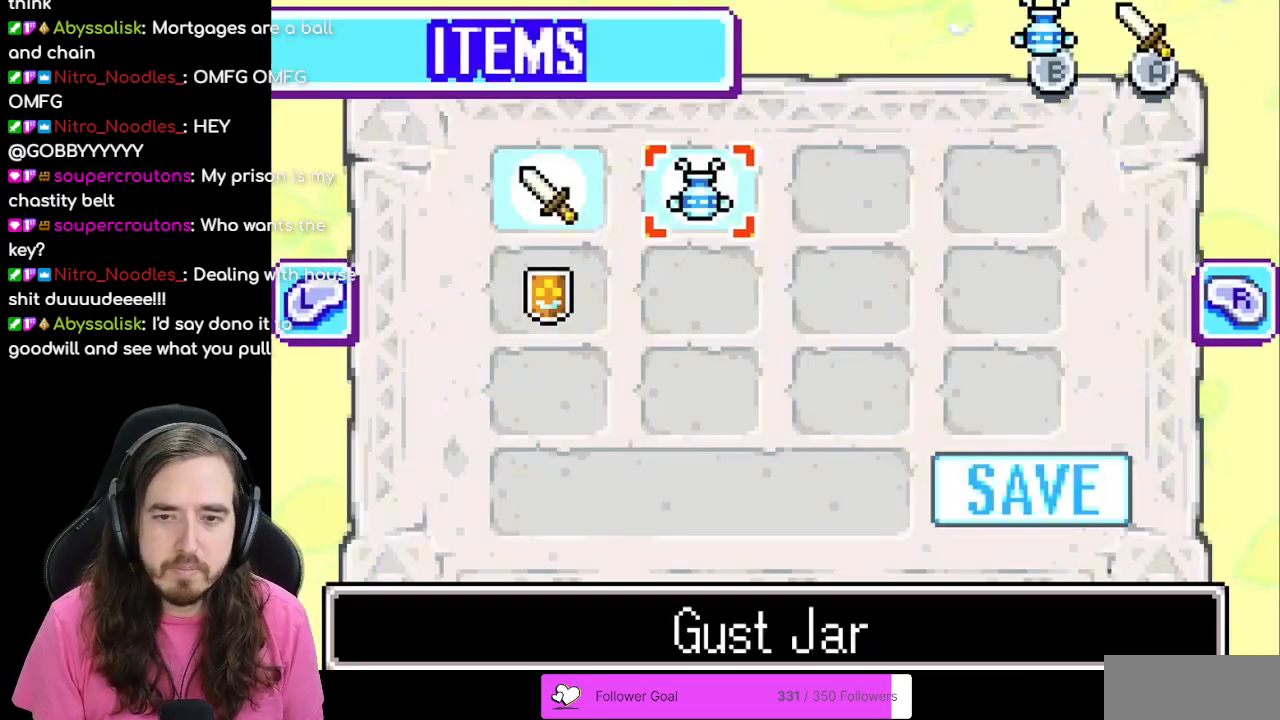
{"buttons": [], "events": [[167, "L1", "down"], [333, "L1", "up"]]}
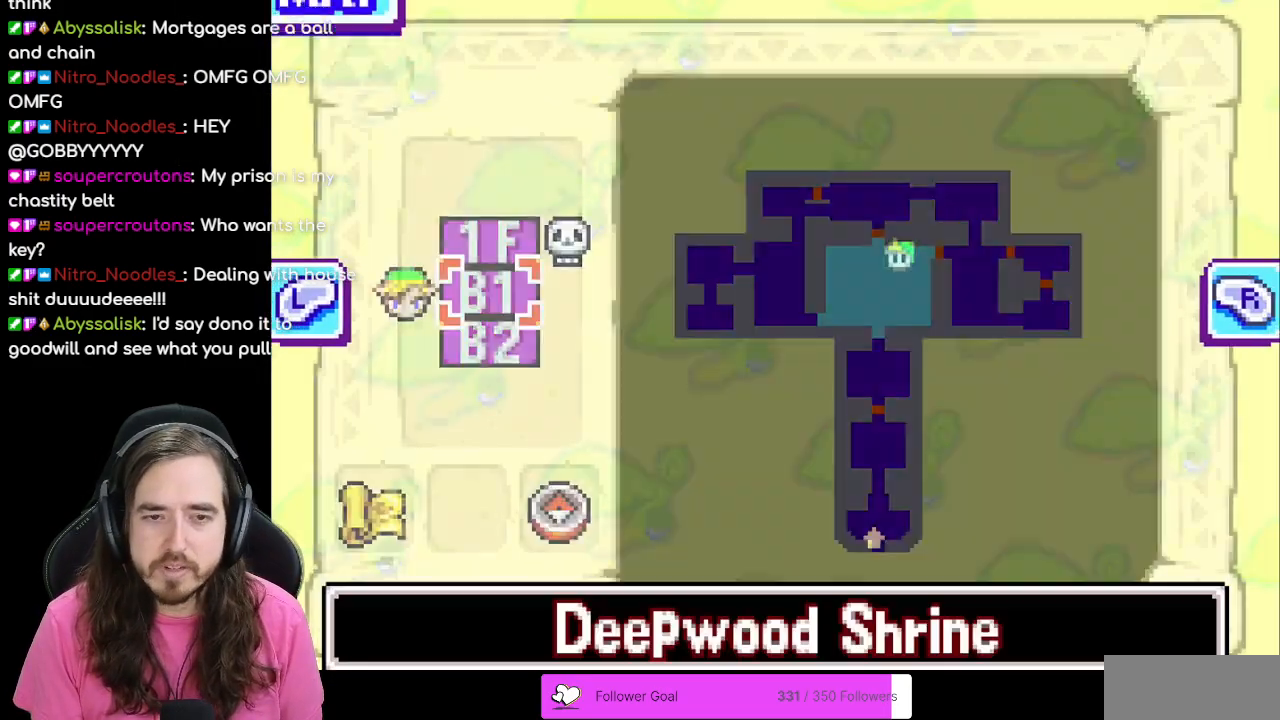
{"buttons": [], "events": []}
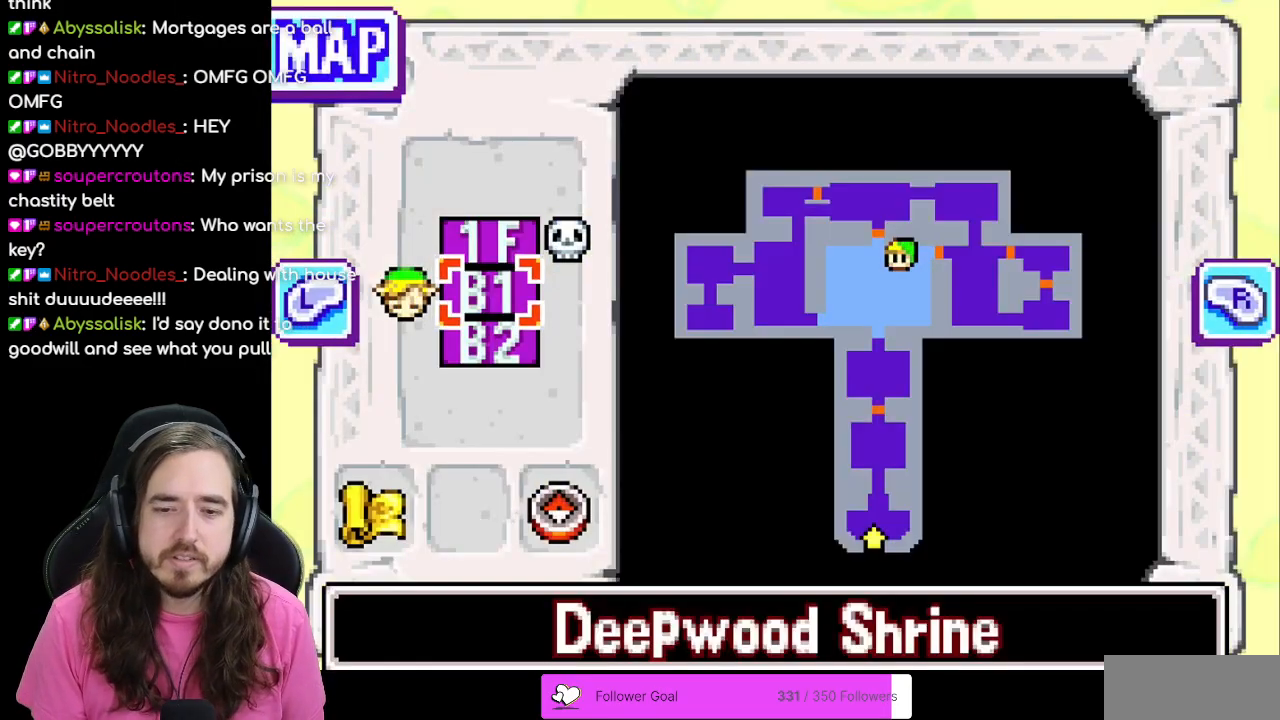
{"buttons": [], "events": [[217, "DPAD_UP", "down"], [367, "DPAD_UP", "up"]]}
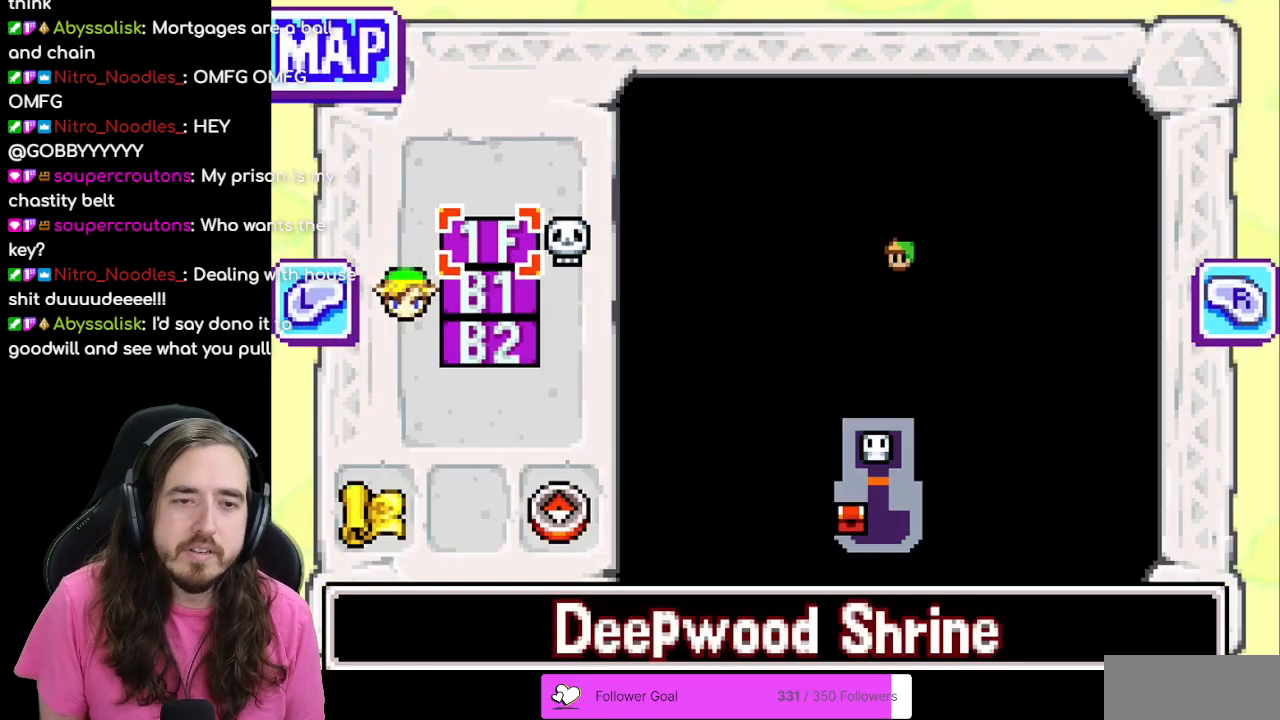
{"buttons": [], "events": []}
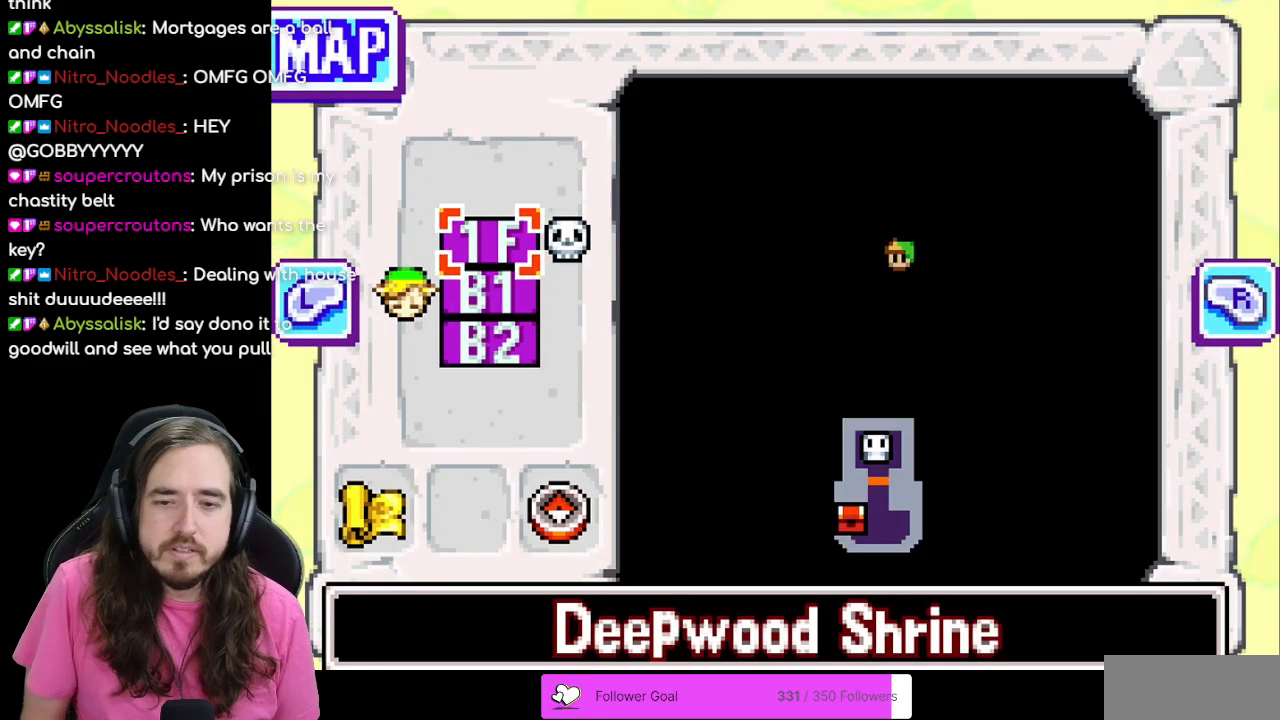
{"buttons": [], "events": []}
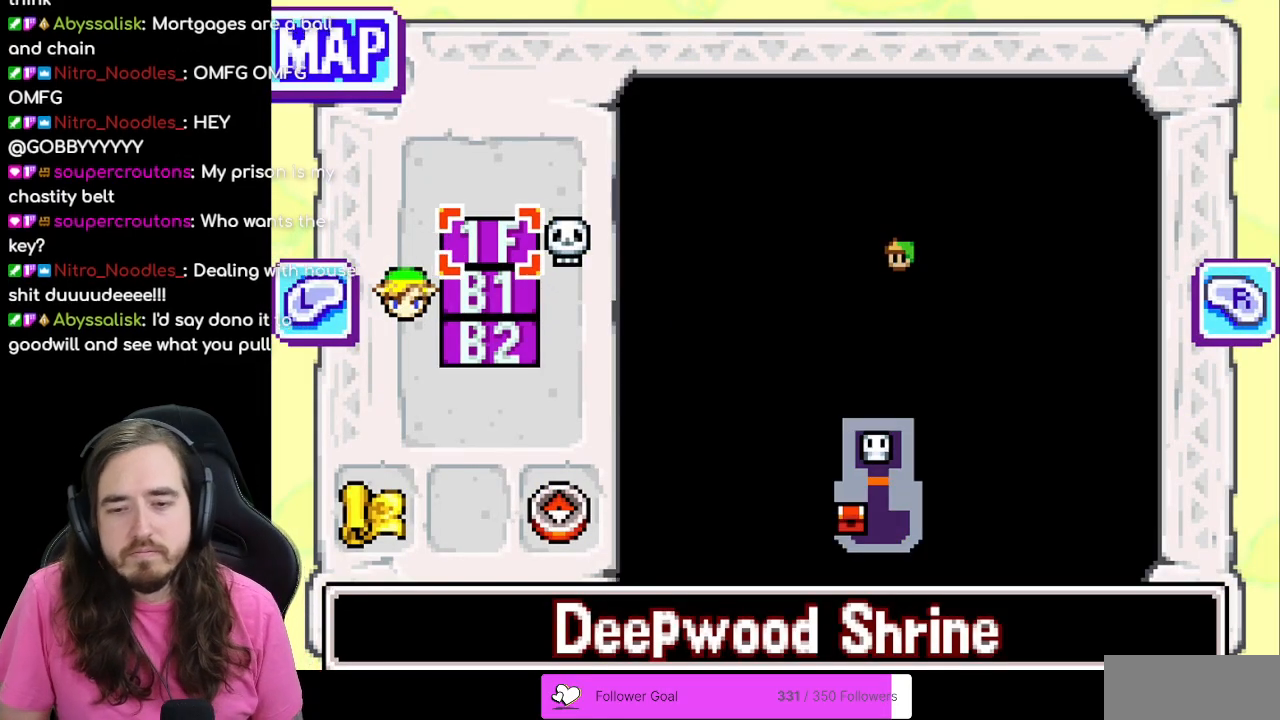
{"buttons": [], "events": []}
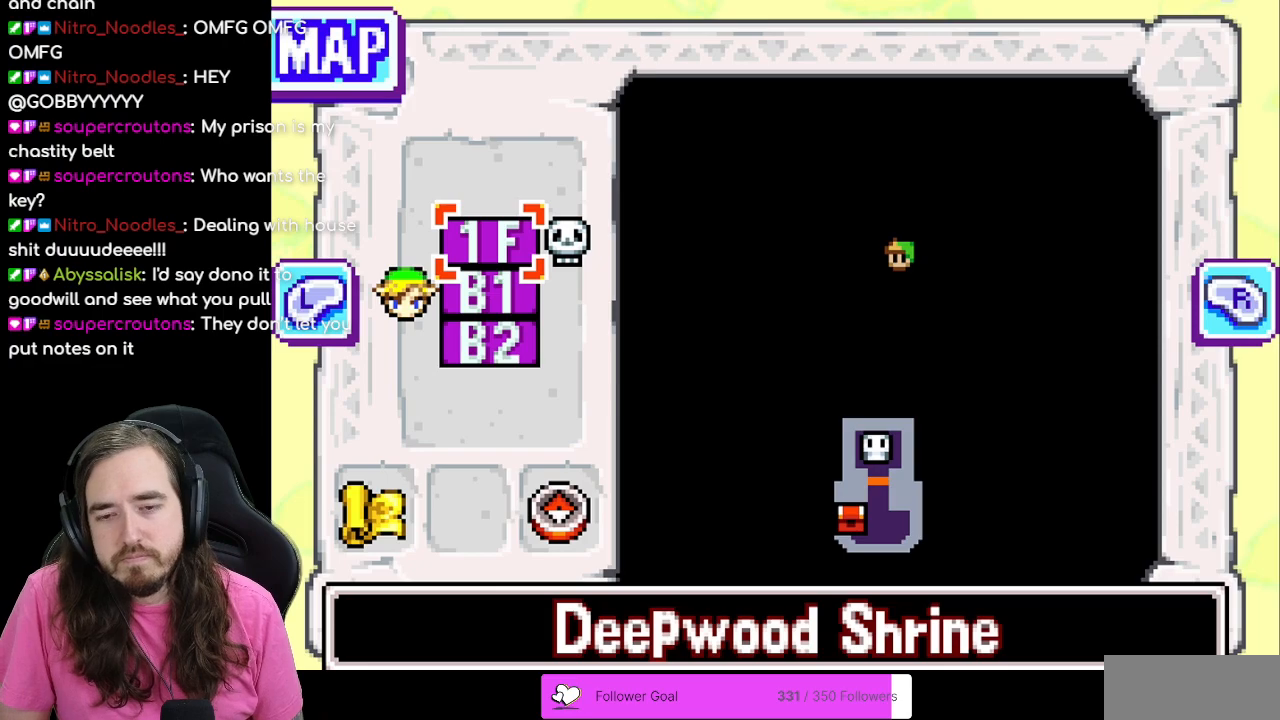
{"buttons": [], "events": [[17, "DPAD_DOWN", "down"], [133, "DPAD_DOWN", "up"]]}
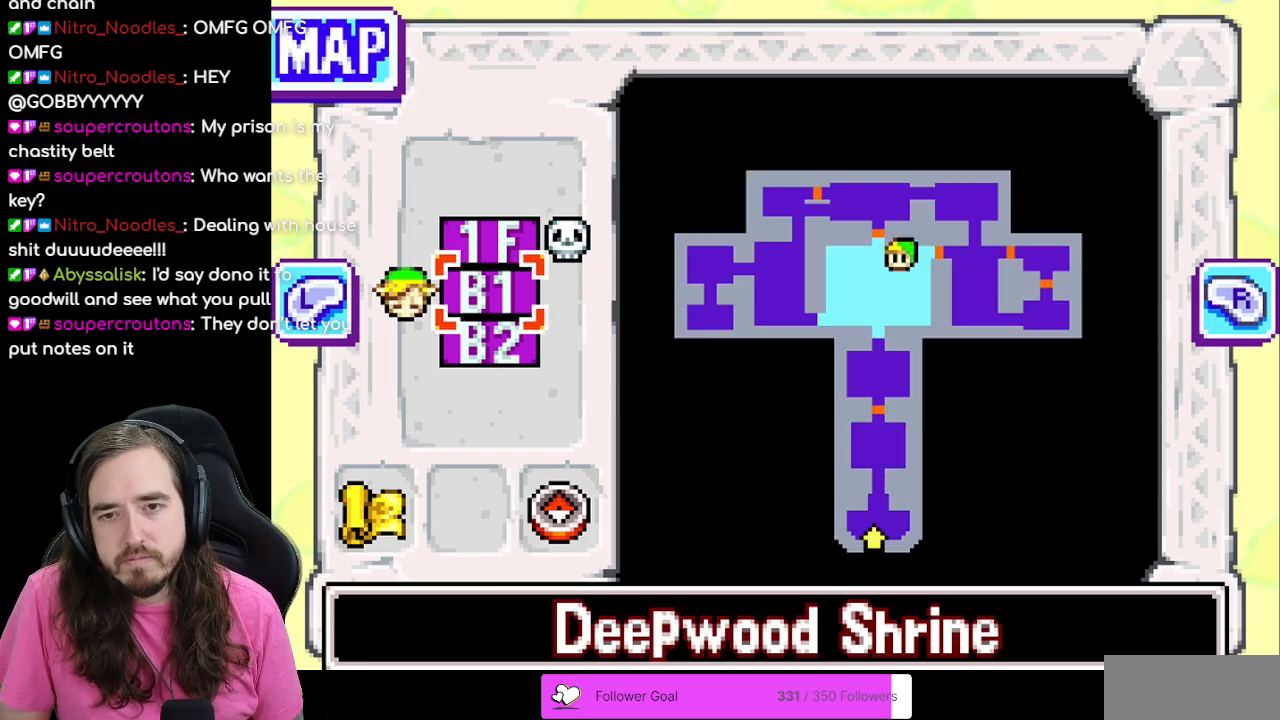
{"buttons": [], "events": [[400, "DPAD_UP", "down"], [500, "DPAD_UP", "up"]]}
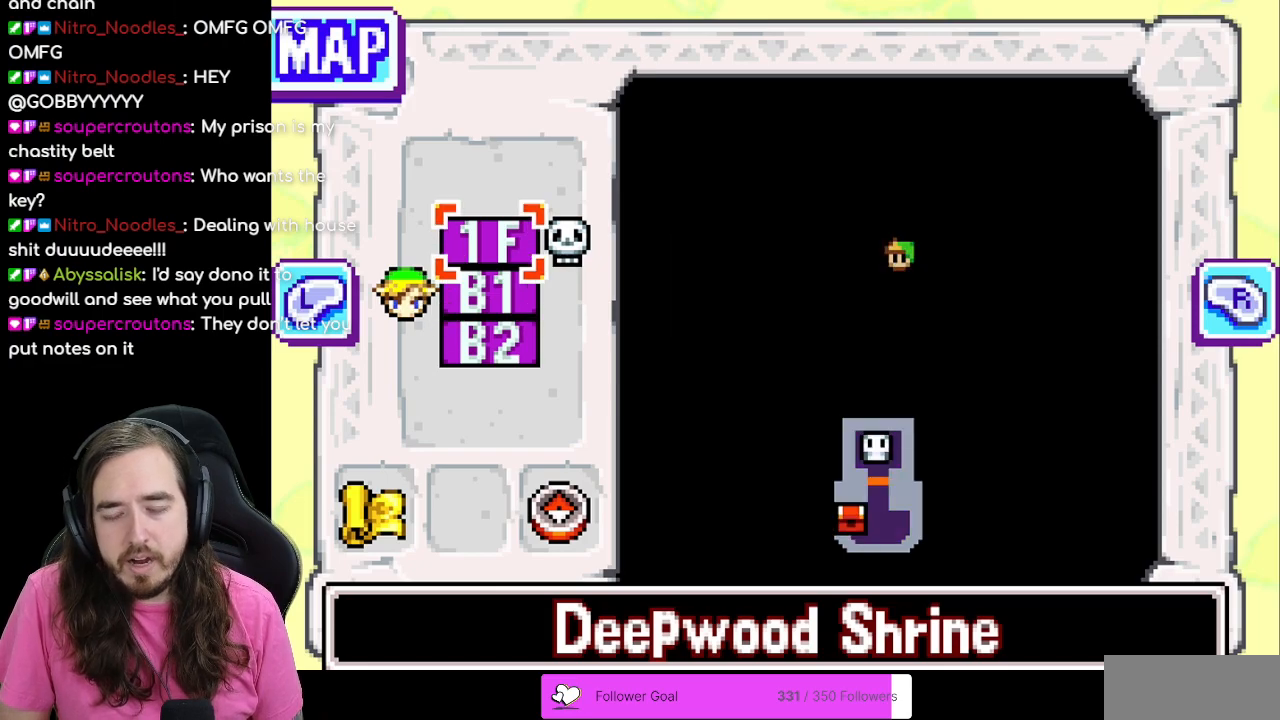
{"buttons": [], "events": [[250, "DPAD_DOWN", "down"], [317, "DPAD_DOWN", "up"]]}
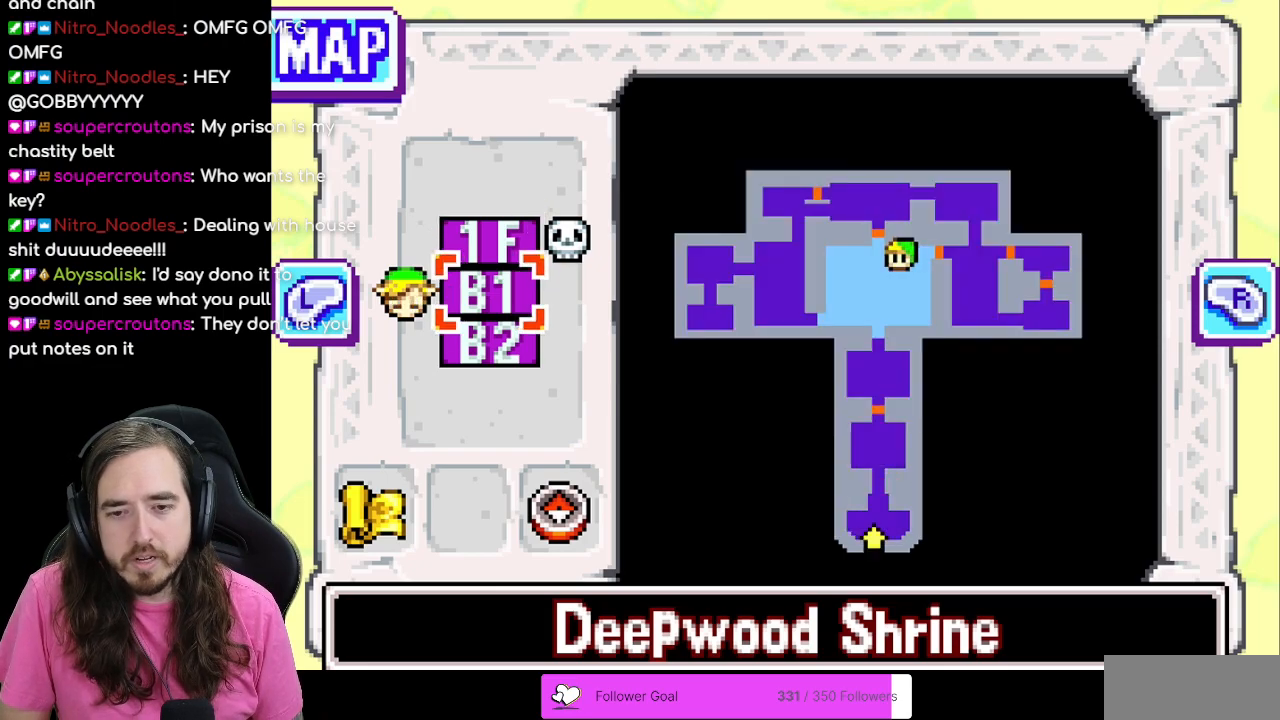
{"buttons": [], "events": [[233, "DPAD_UP", "down"], [317, "DPAD_UP", "up"]]}
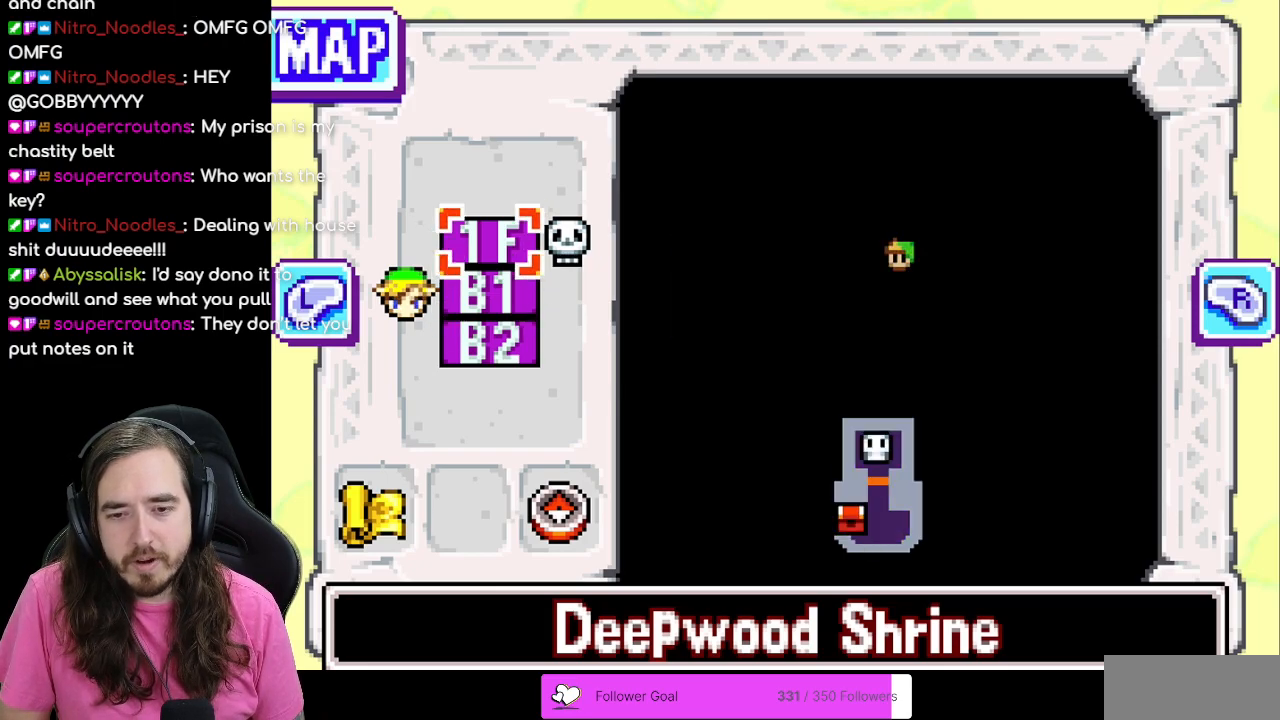
{"buttons": ["DPAD_UP"], "events": [[50, "DPAD_DOWN", "down"], [133, "DPAD_DOWN", "up"], [500, "DPAD_UP", "down"]]}
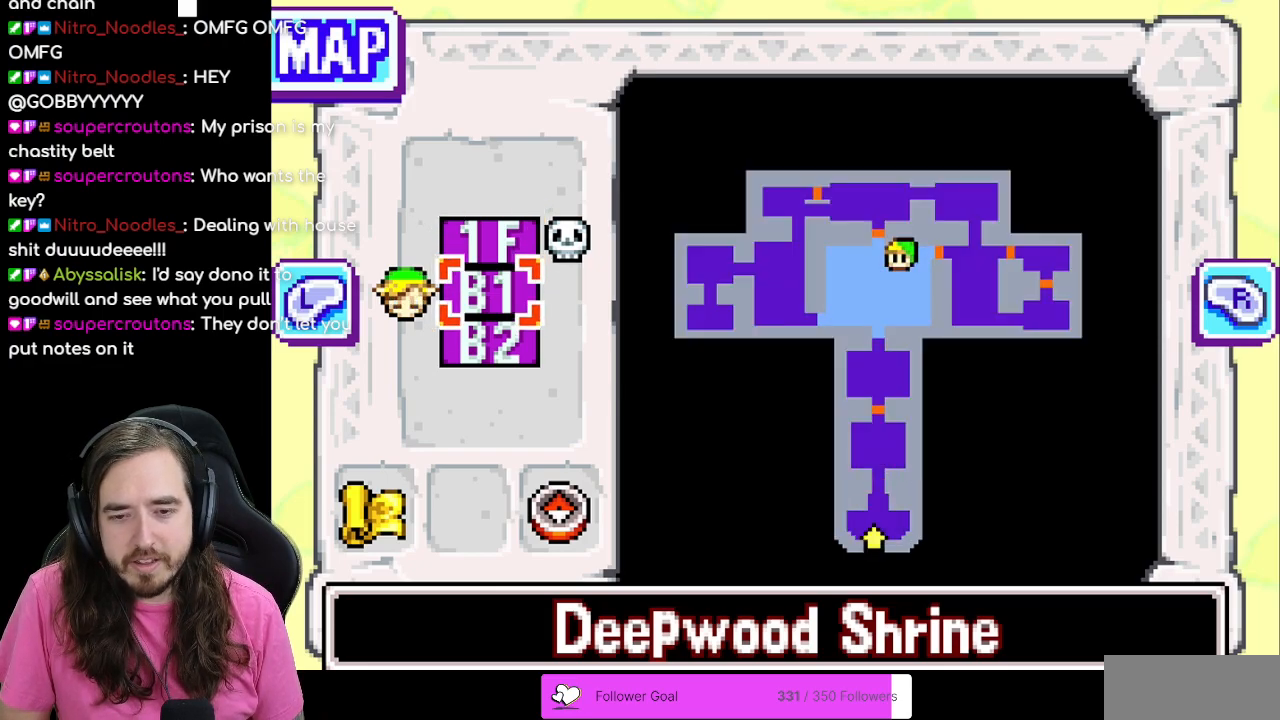
{"buttons": [], "events": [[83, "DPAD_UP", "up"]]}
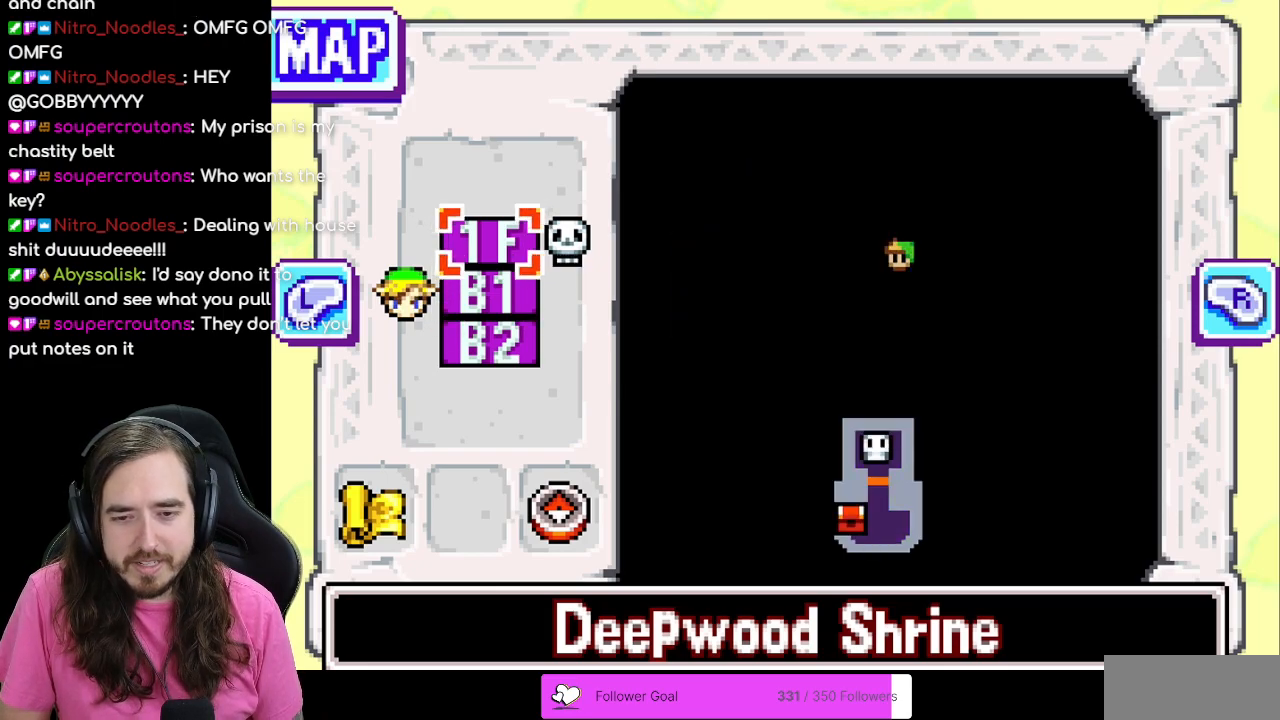
{"buttons": [], "events": [[100, "DPAD_DOWN", "down"], [183, "DPAD_DOWN", "up"]]}